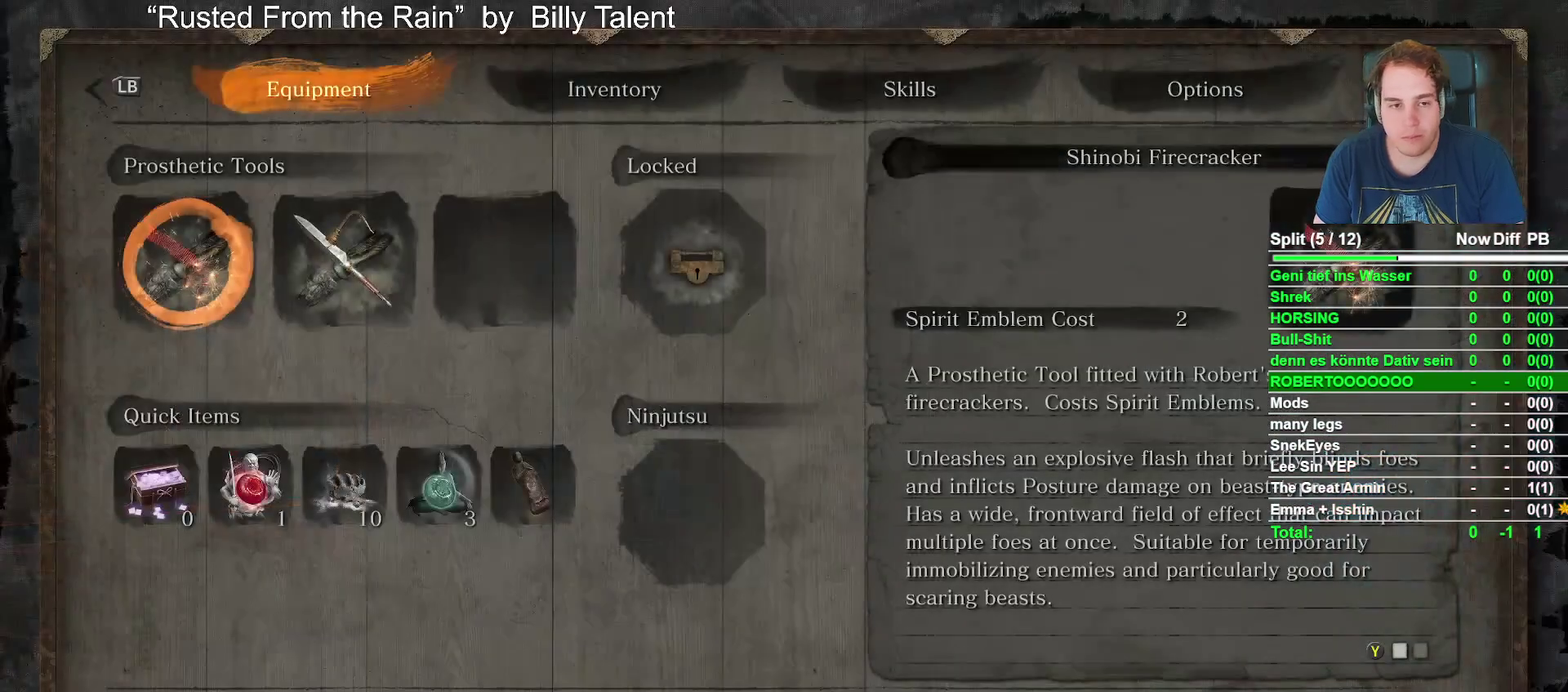
Gameplay with a controller (Xbox layout); each line is a JSON object with the inputs held at the frame after it. "events" lists button and stick changes between this image and that frame as [ms after this image, input, new state], when the widget could be followed in between. Not read: R2.
{"buttons": ["DPAD_DOWN"], "left_stick": "center", "right_stick": "center", "events": [[433, "DPAD_DOWN", "down"]]}
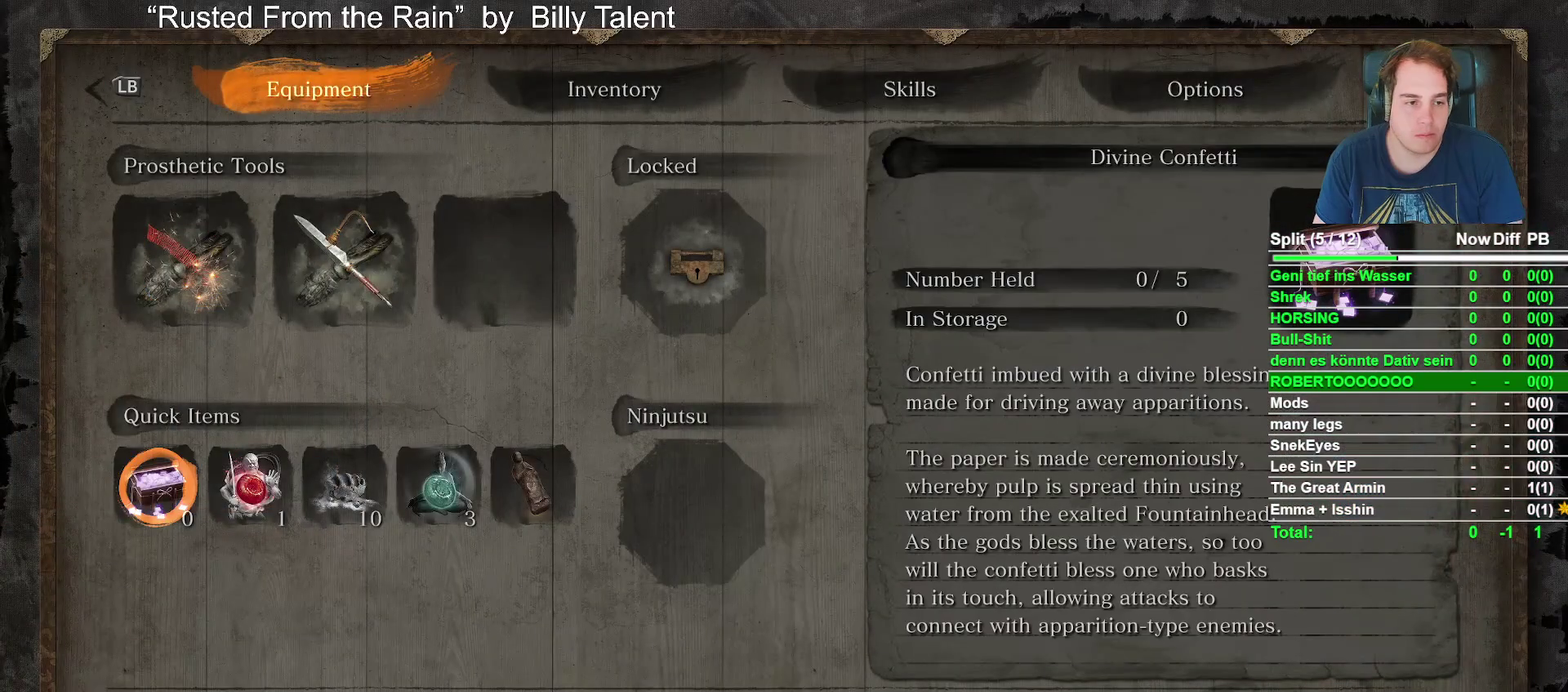
{"buttons": ["L2"], "left_stick": "center", "right_stick": "center", "events": [[67, "DPAD_DOWN", "up"], [100, "A", "down"], [150, "L2", "down"], [233, "A", "up"], [317, "DPAD_DOWN", "down"], [433, "DPAD_DOWN", "up"]]}
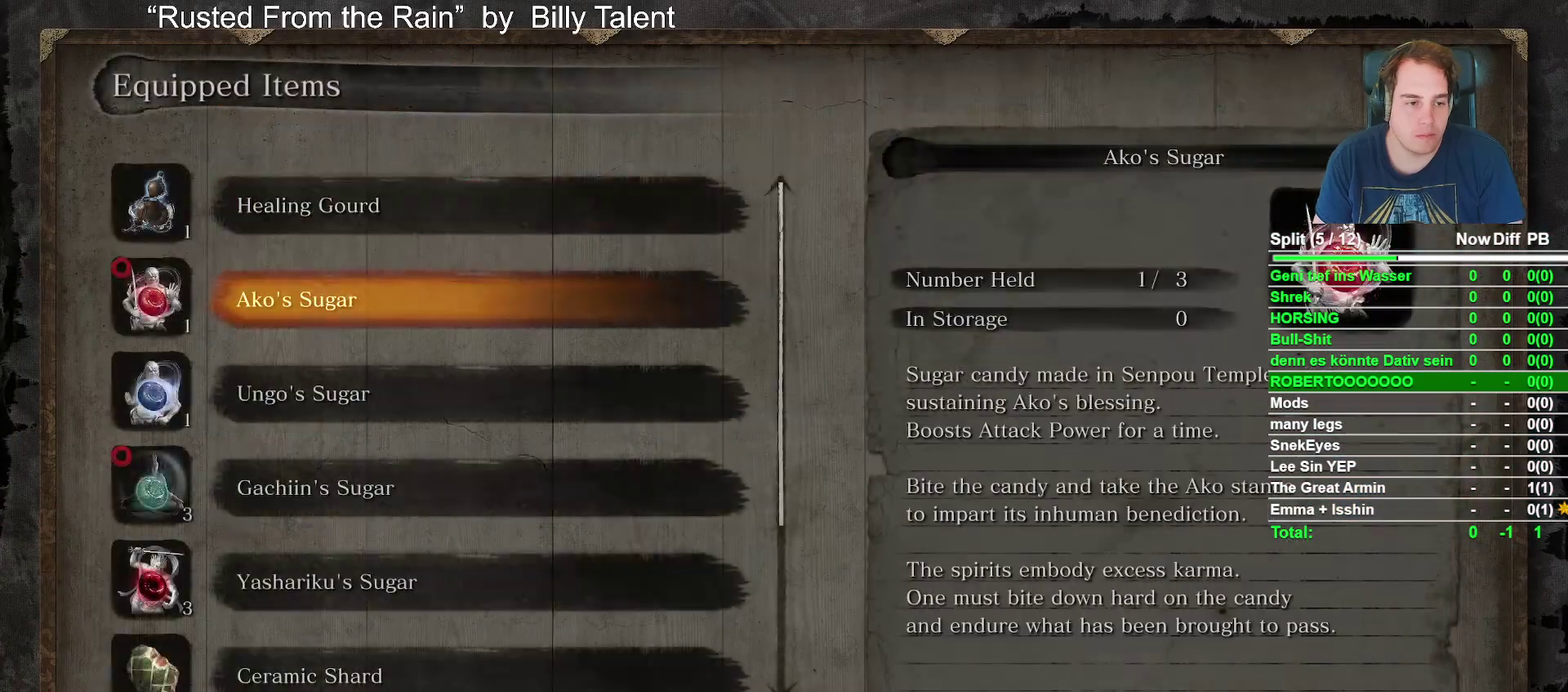
{"buttons": ["L2"], "left_stick": "center", "right_stick": "center", "events": [[383, "B", "down"], [483, "B", "up"]]}
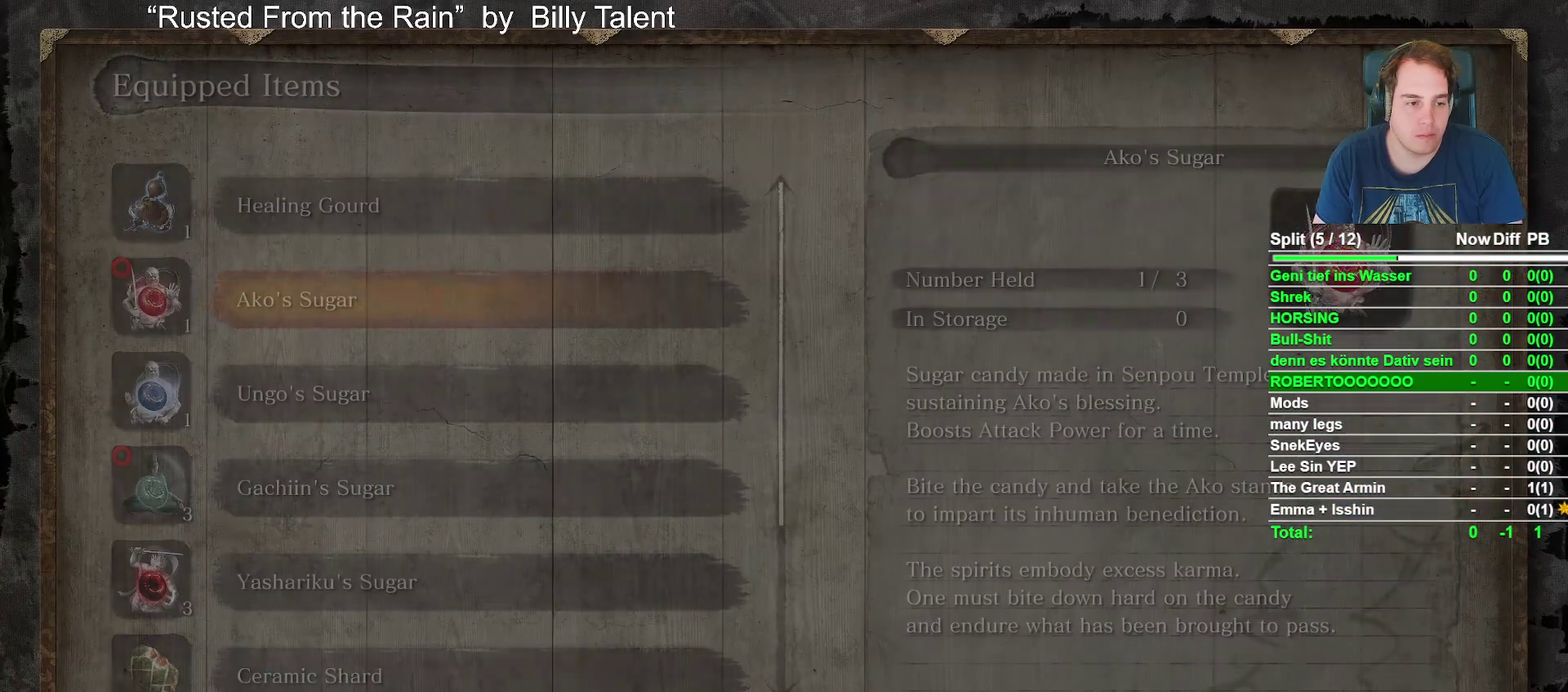
{"buttons": ["A", "L2"], "left_stick": "center", "right_stick": "center", "events": [[100, "L2", "up"], [317, "DPAD_RIGHT", "down"], [417, "A", "down"], [417, "DPAD_RIGHT", "up"], [483, "L2", "down"]]}
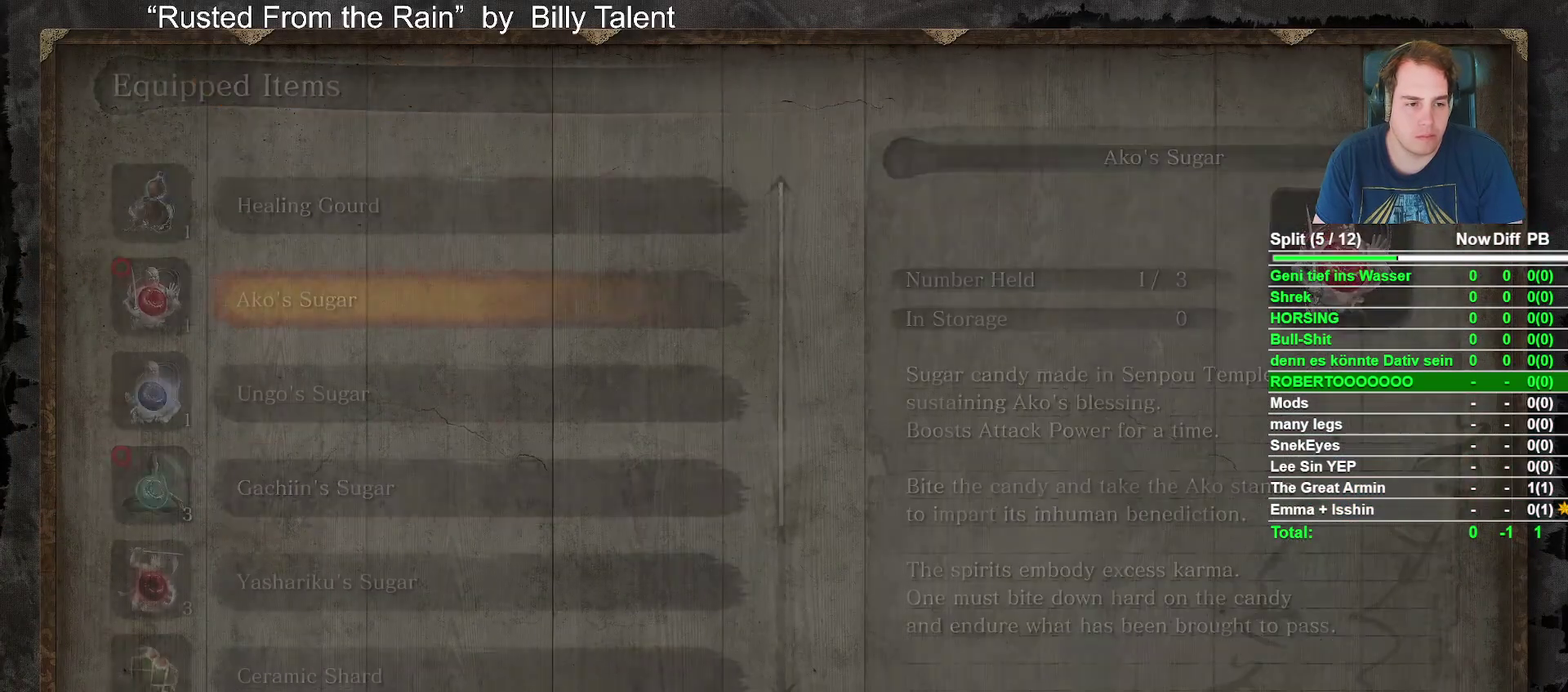
{"buttons": ["L2"], "left_stick": "center", "right_stick": "center", "events": [[50, "A", "up"], [167, "DPAD_DOWN", "down"], [300, "DPAD_DOWN", "up"], [383, "DPAD_DOWN", "down"], [483, "DPAD_DOWN", "up"]]}
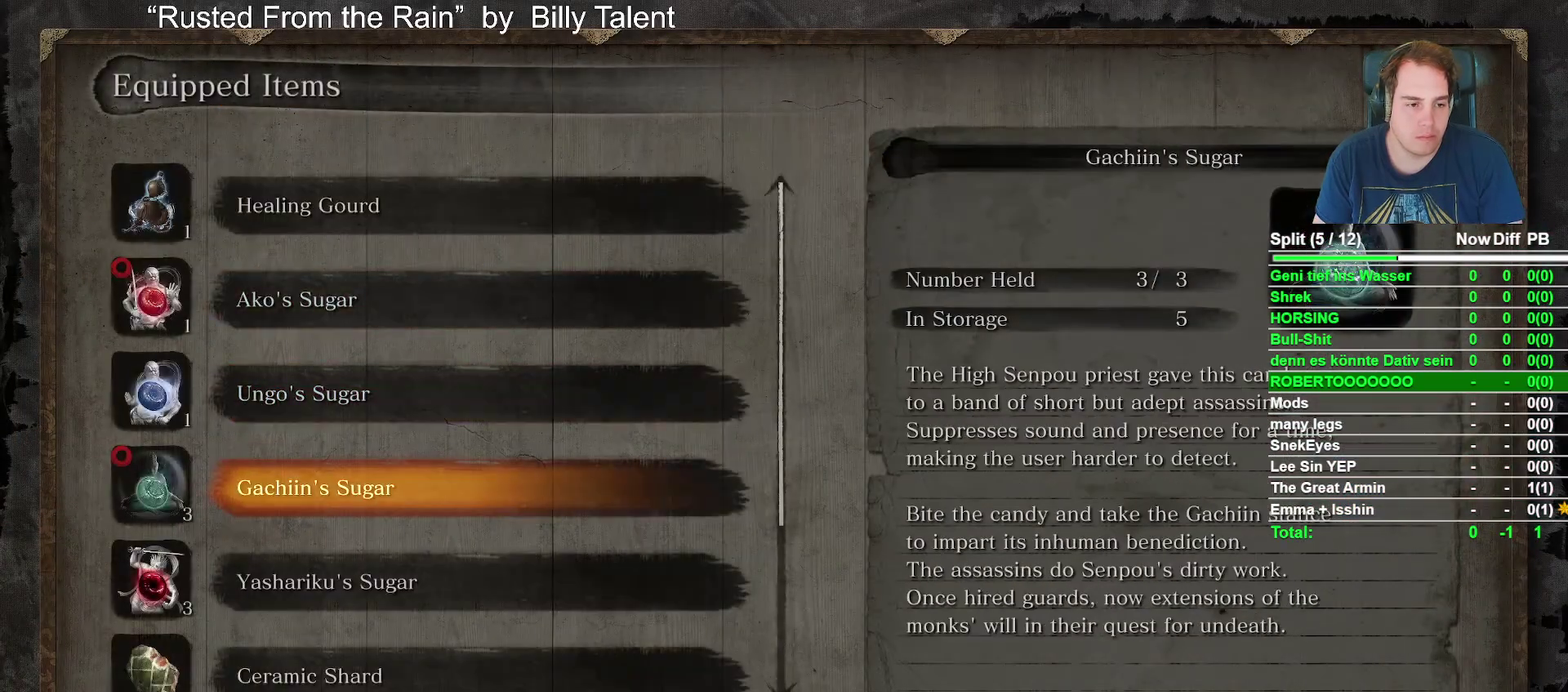
{"buttons": [], "left_stick": "center", "right_stick": "center", "events": [[67, "DPAD_DOWN", "down"], [183, "DPAD_DOWN", "up"], [233, "A", "down"], [367, "A", "up"], [450, "L2", "up"]]}
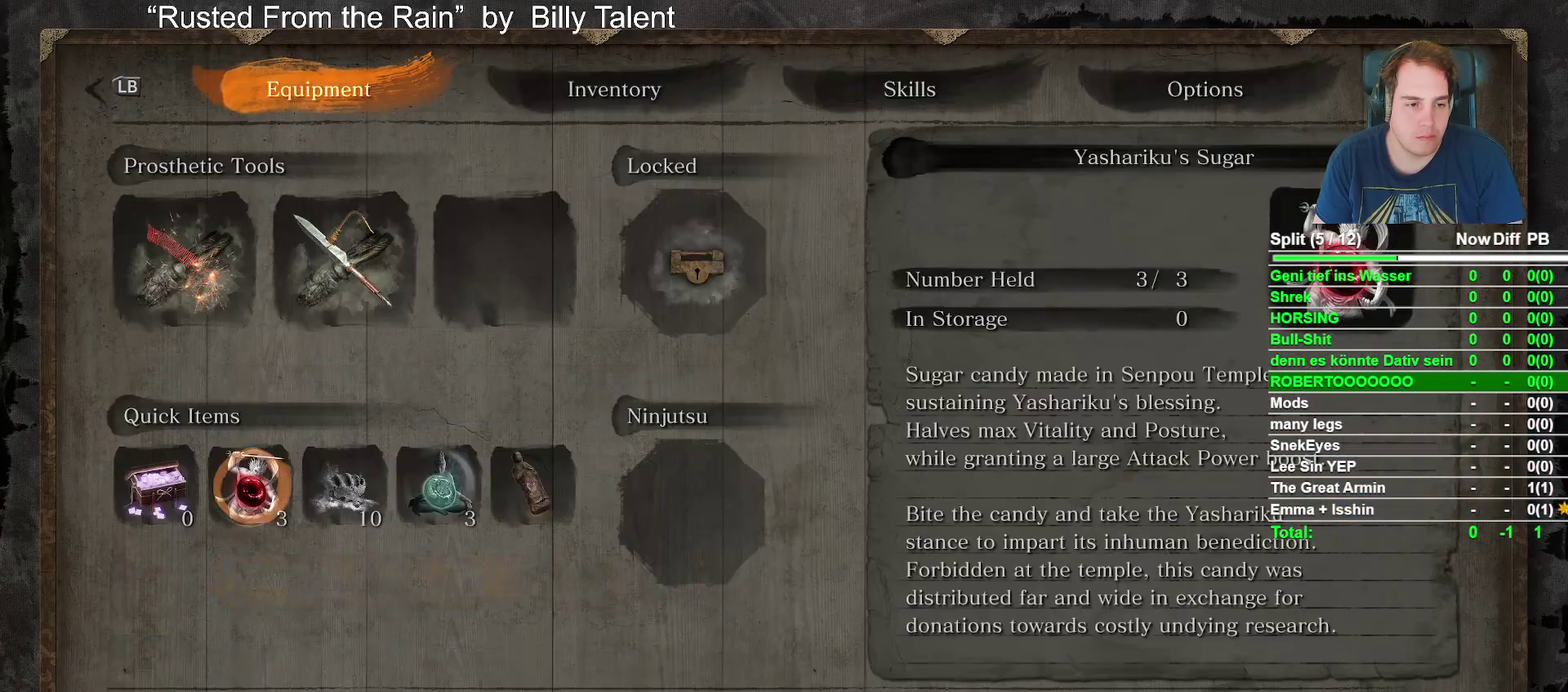
{"buttons": ["B"], "left_stick": "up-left", "right_stick": "left", "events": [[83, "B", "down"], [183, "B", "up"], [283, "left_stick", "up-left"], [317, "right_stick", "left"], [433, "B", "down"]]}
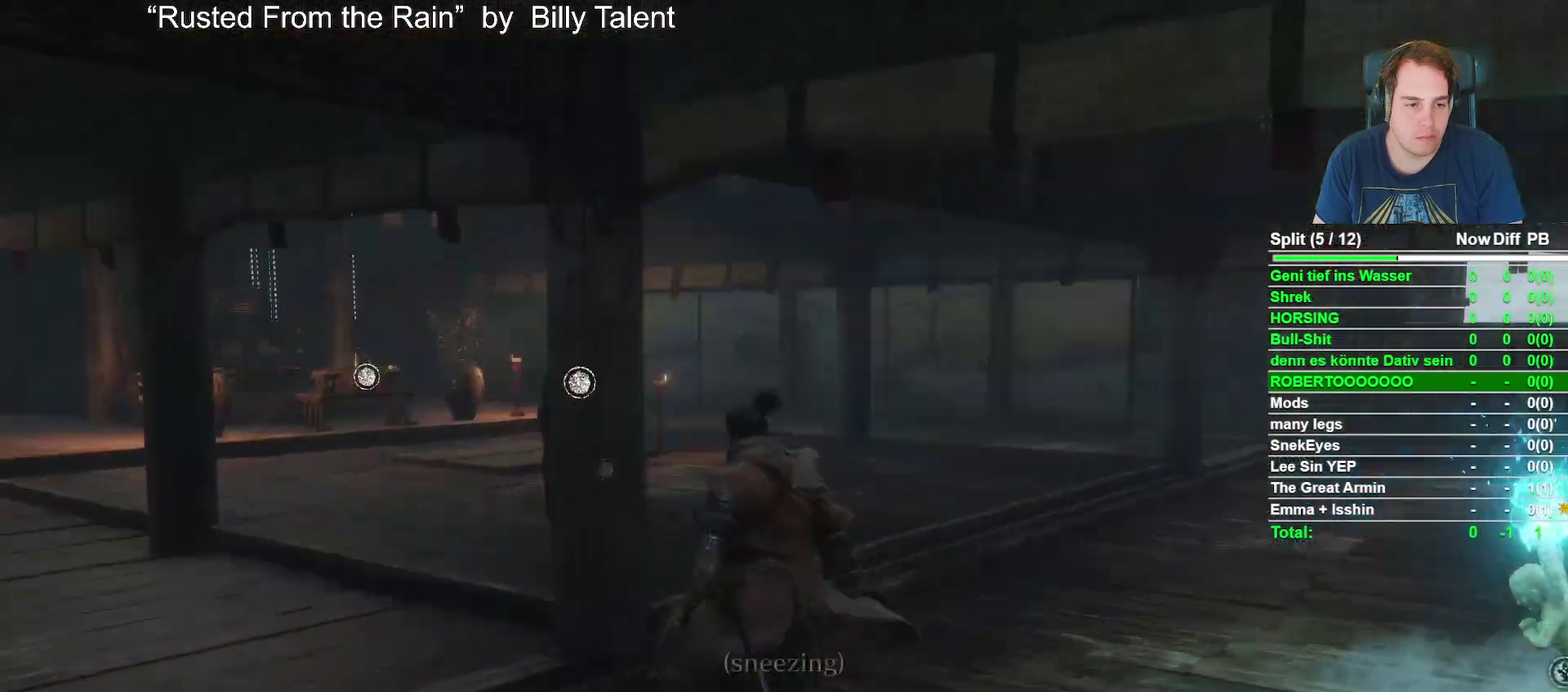
{"buttons": ["B"], "left_stick": "up", "right_stick": "left", "events": [[150, "left_stick", "up"], [183, "right_stick", "center"], [333, "right_stick", "left"]]}
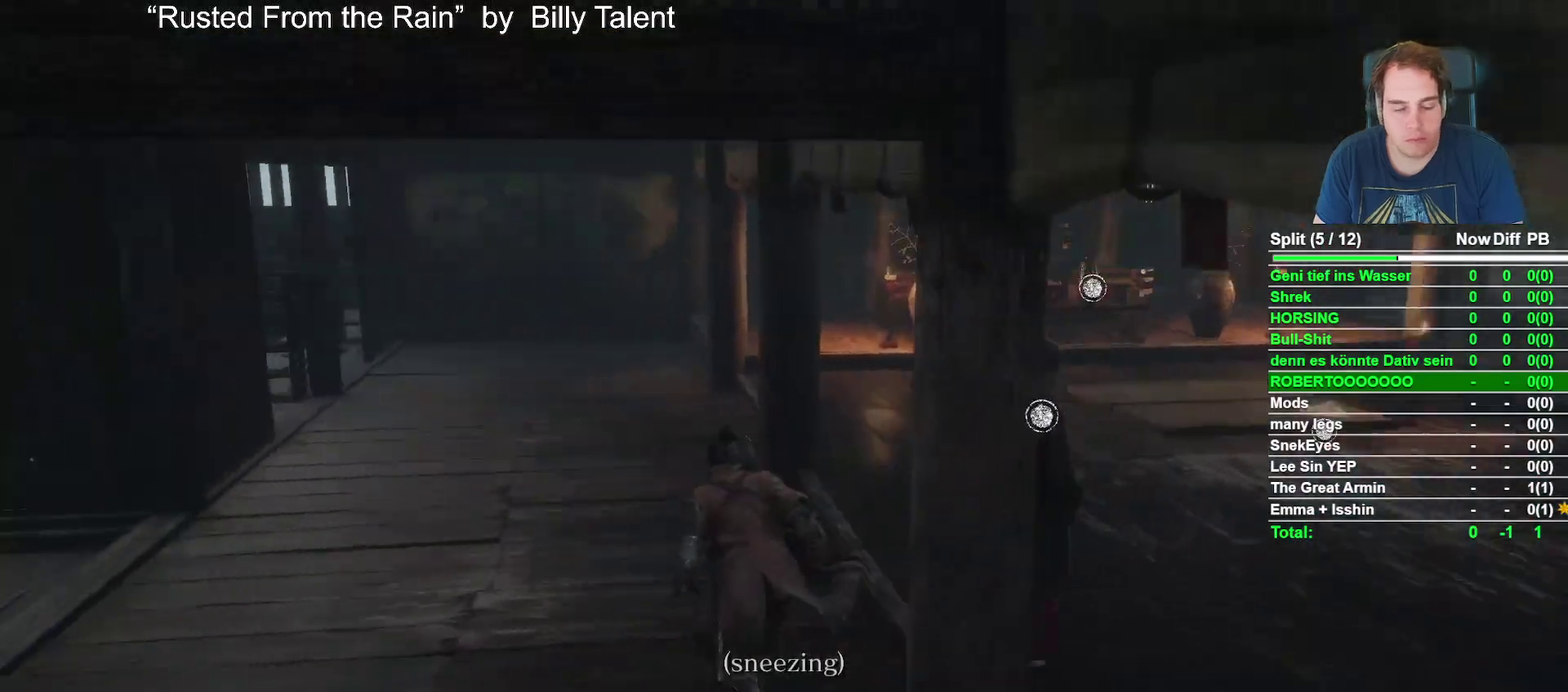
{"buttons": ["B"], "left_stick": "up", "right_stick": "center", "events": [[100, "right_stick", "center"], [233, "right_stick", "left"], [400, "right_stick", "center"]]}
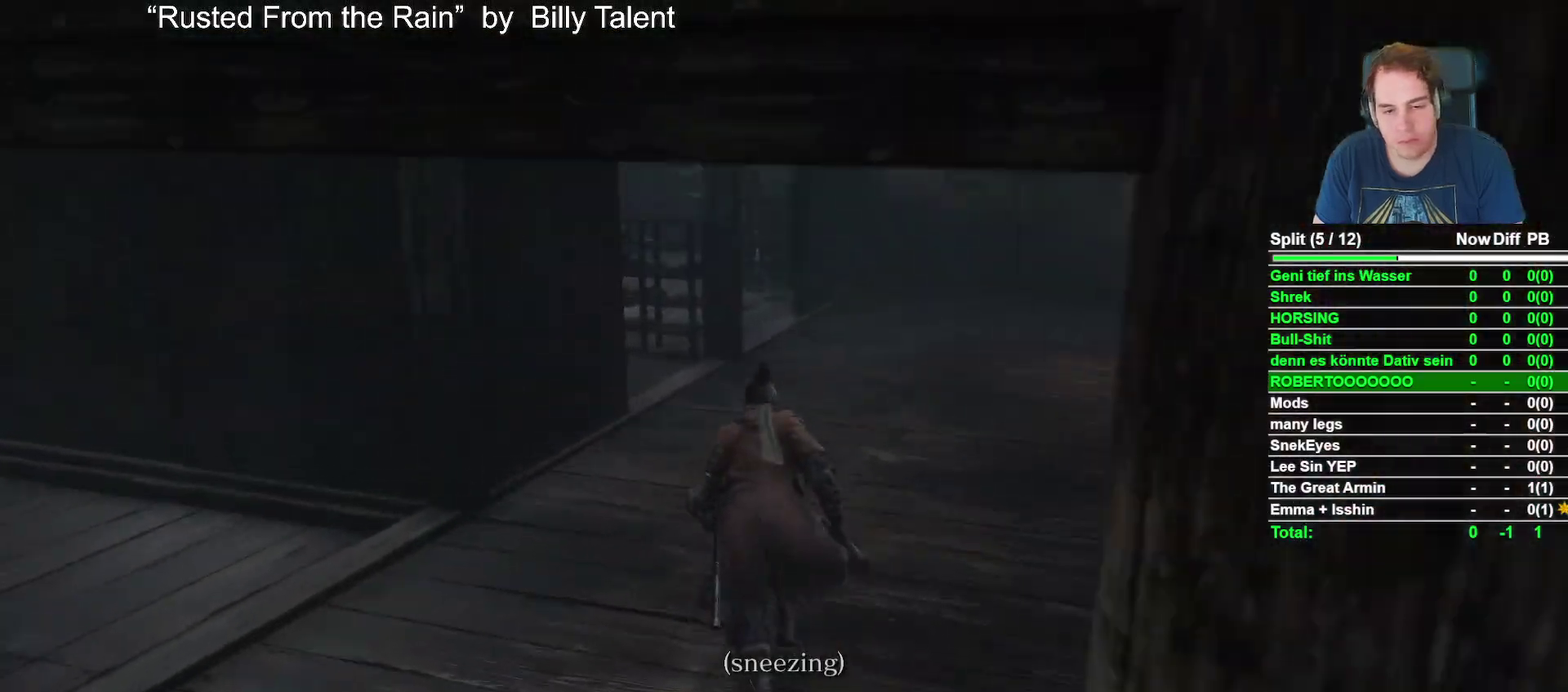
{"buttons": ["B"], "left_stick": "up", "right_stick": "left", "events": [[117, "right_stick", "down-left"], [250, "right_stick", "center"], [417, "right_stick", "left"]]}
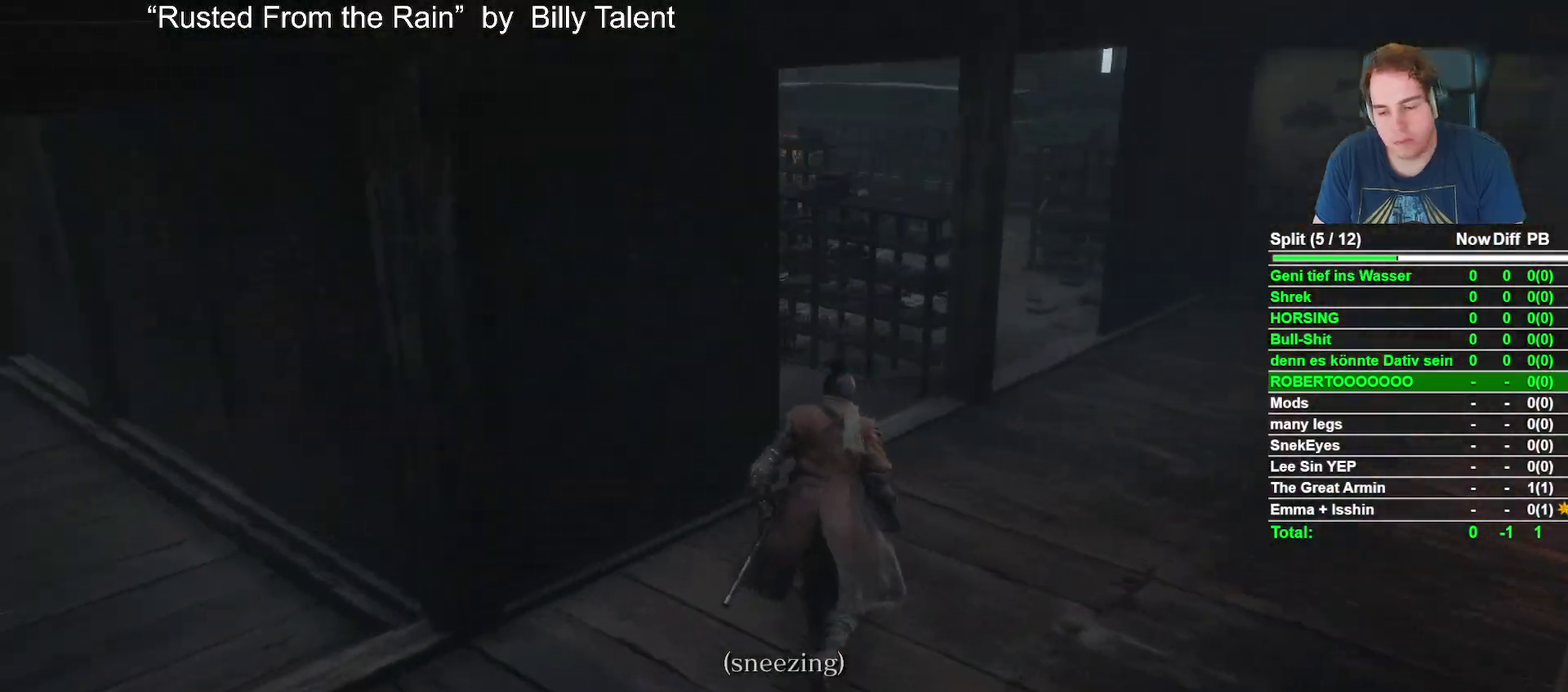
{"buttons": ["B"], "left_stick": "up", "right_stick": "center", "events": [[67, "right_stick", "center"], [217, "right_stick", "left"], [333, "left_stick", "up-right"], [400, "left_stick", "up"], [483, "right_stick", "center"]]}
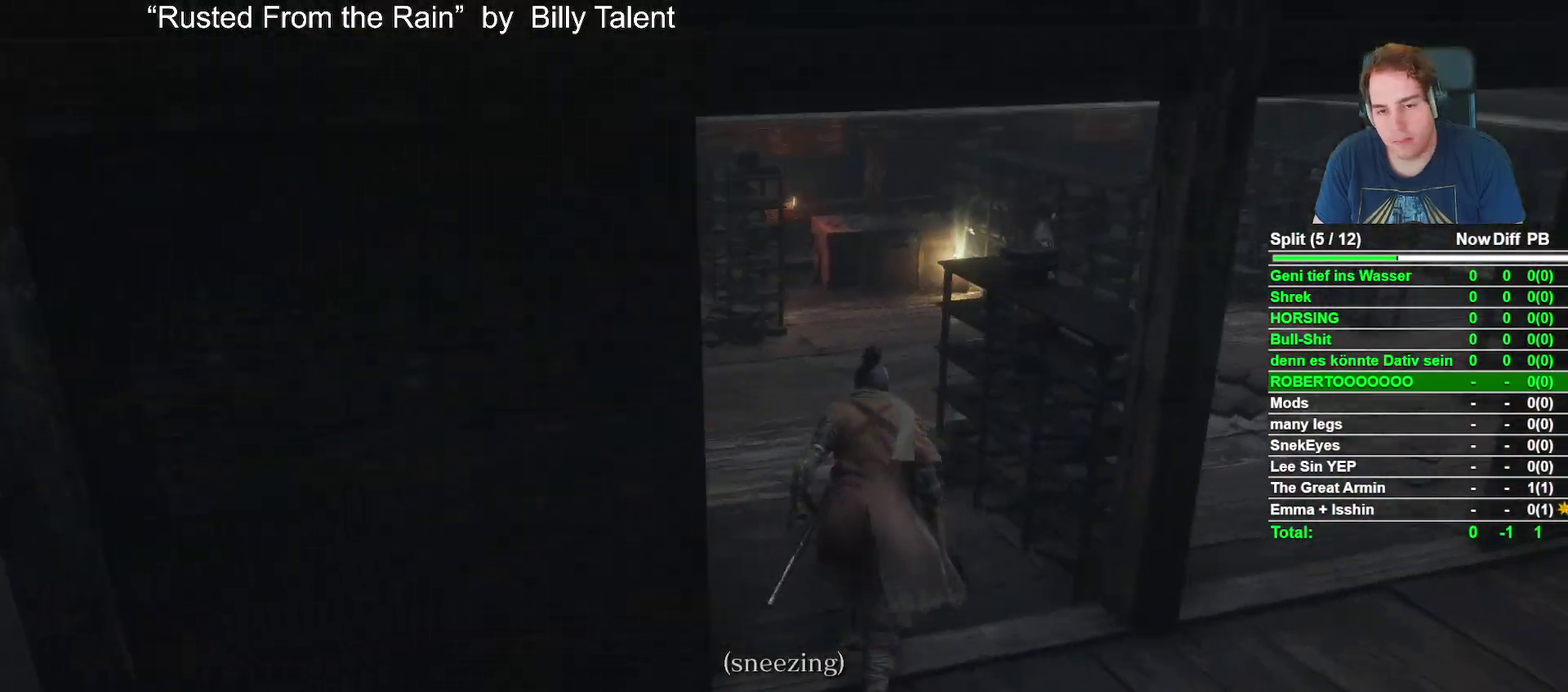
{"buttons": ["B"], "left_stick": "up", "right_stick": "center", "events": [[350, "right_stick", "down-right"], [483, "right_stick", "center"]]}
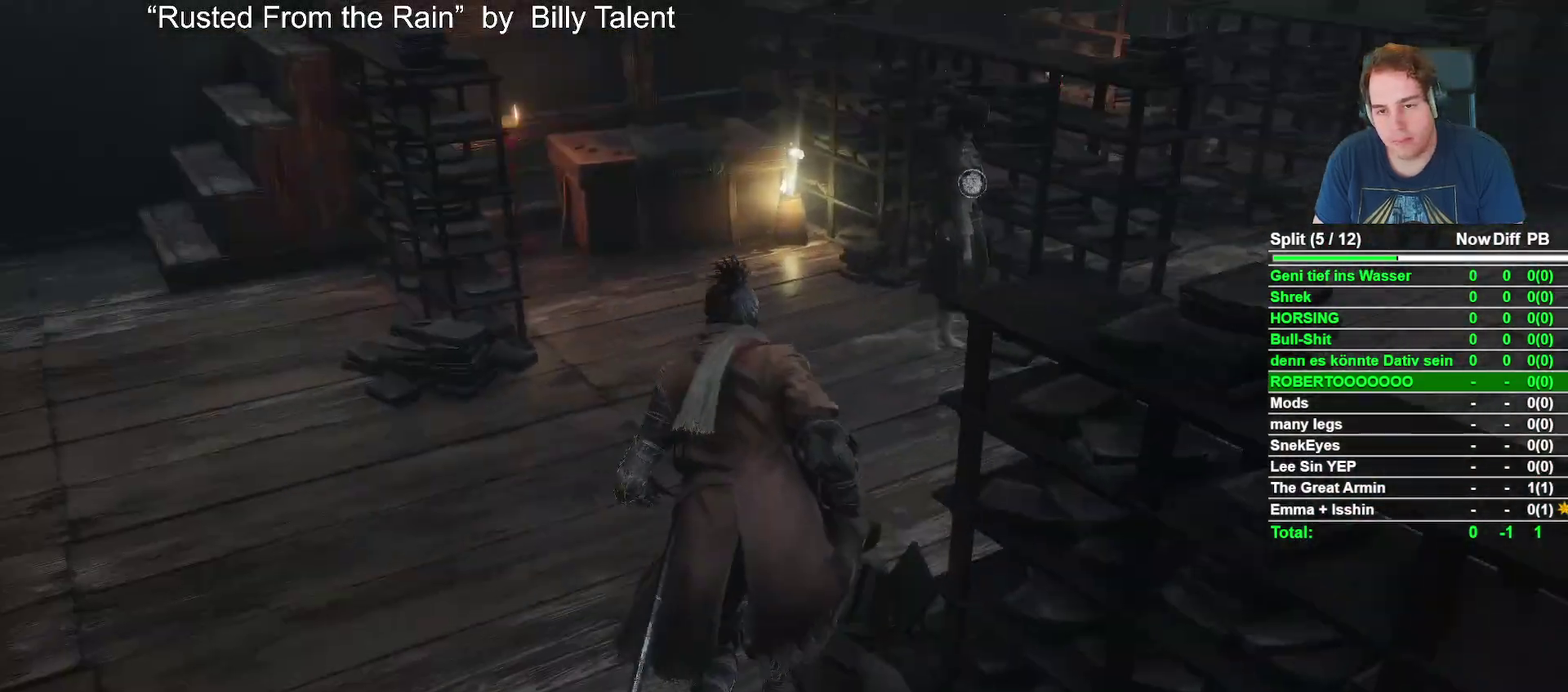
{"buttons": ["B"], "left_stick": "up", "right_stick": "center", "events": [[250, "right_stick", "down"], [450, "right_stick", "center"]]}
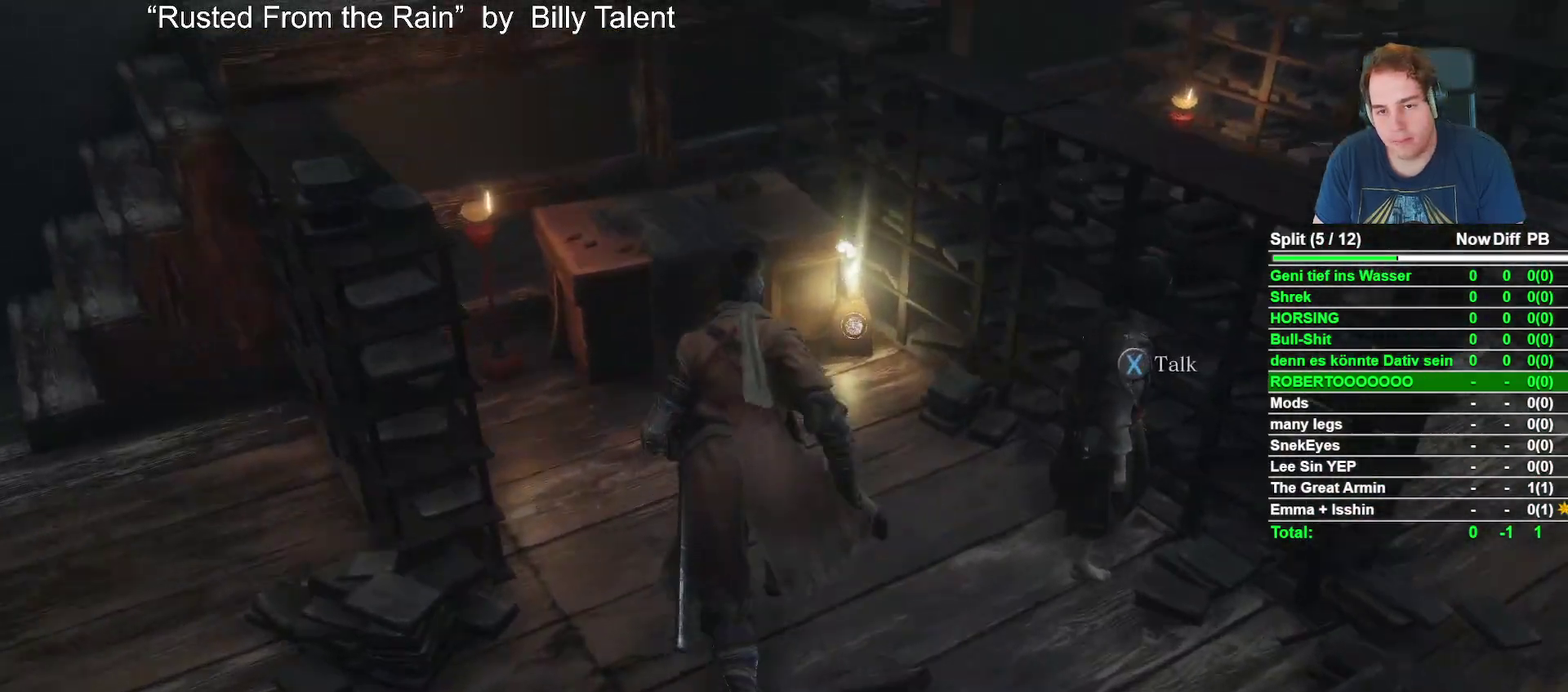
{"buttons": [], "left_stick": "down", "right_stick": "center", "events": [[117, "B", "up"], [250, "X", "down"], [317, "left_stick", "center"], [400, "X", "up"], [500, "left_stick", "down"]]}
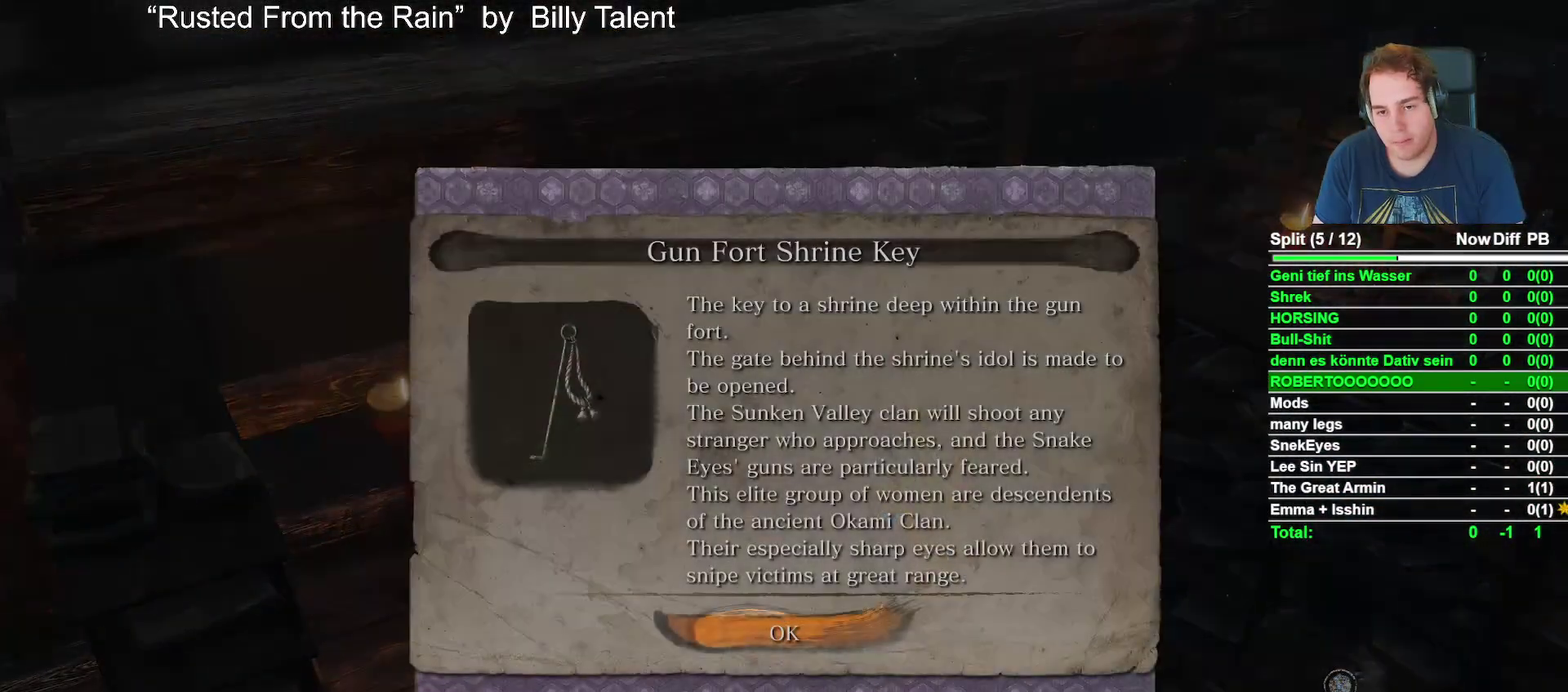
{"buttons": ["B"], "left_stick": "down", "right_stick": "right", "events": [[133, "A", "down"], [233, "A", "up"], [350, "B", "down"], [500, "right_stick", "right"]]}
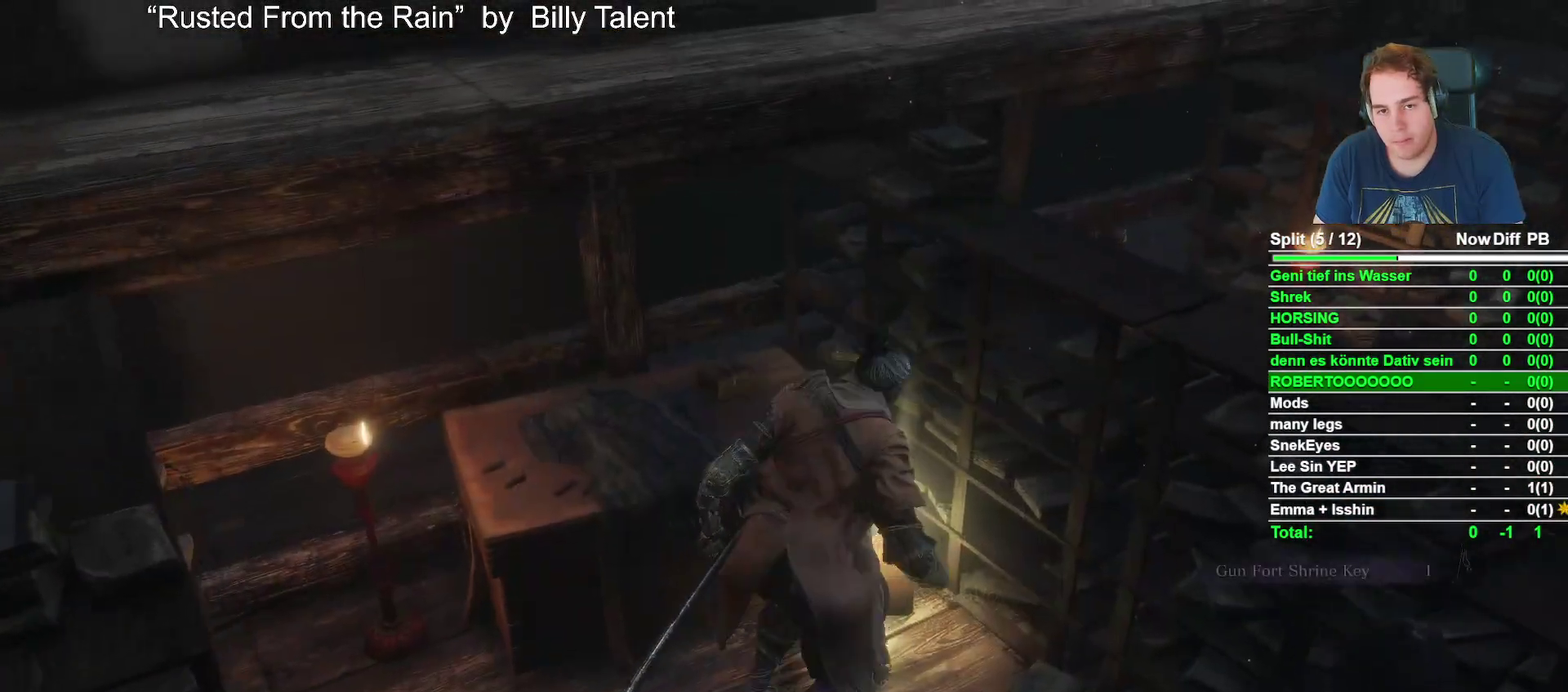
{"buttons": ["B"], "left_stick": "right", "right_stick": "right", "events": [[117, "left_stick", "down-right"], [417, "left_stick", "right"]]}
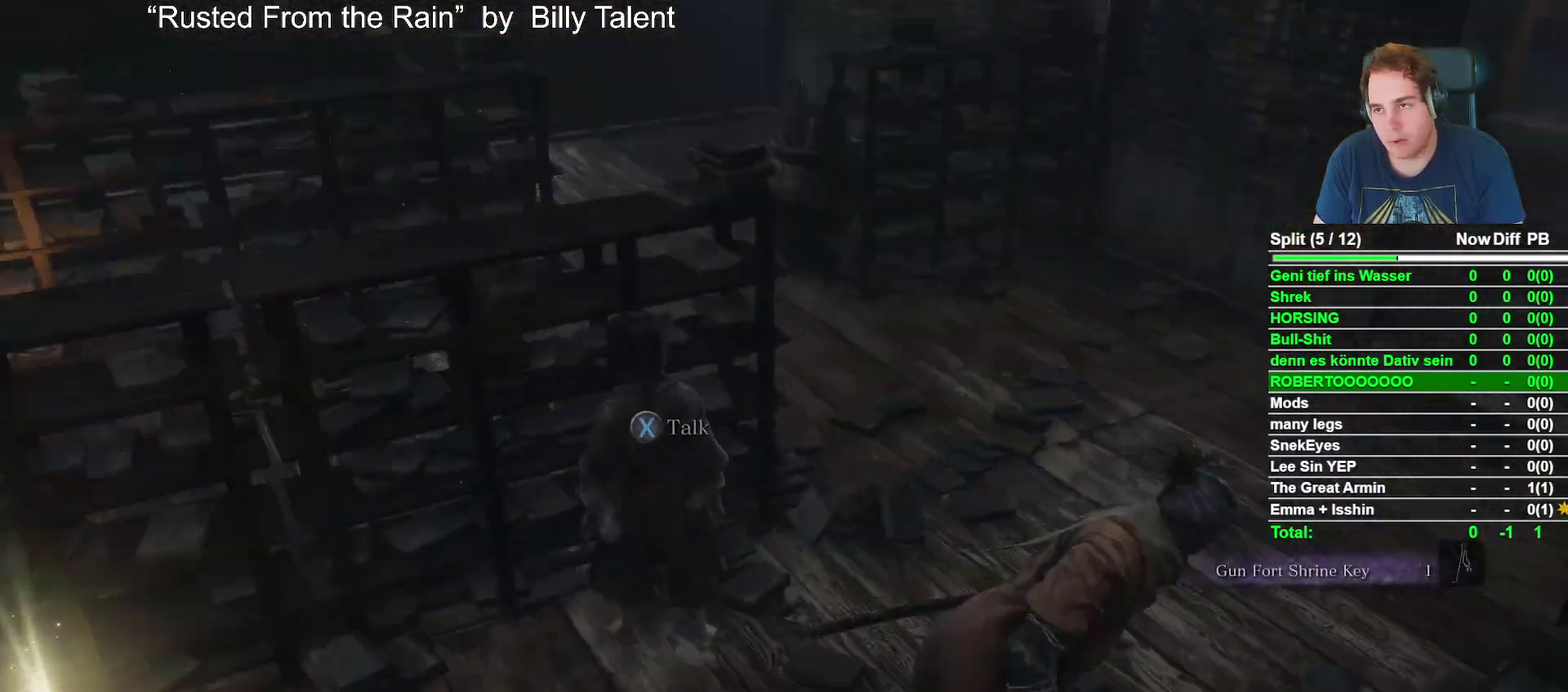
{"buttons": ["B"], "left_stick": "up", "right_stick": "center", "events": [[83, "left_stick", "up-right"], [200, "right_stick", "center"], [367, "left_stick", "up"]]}
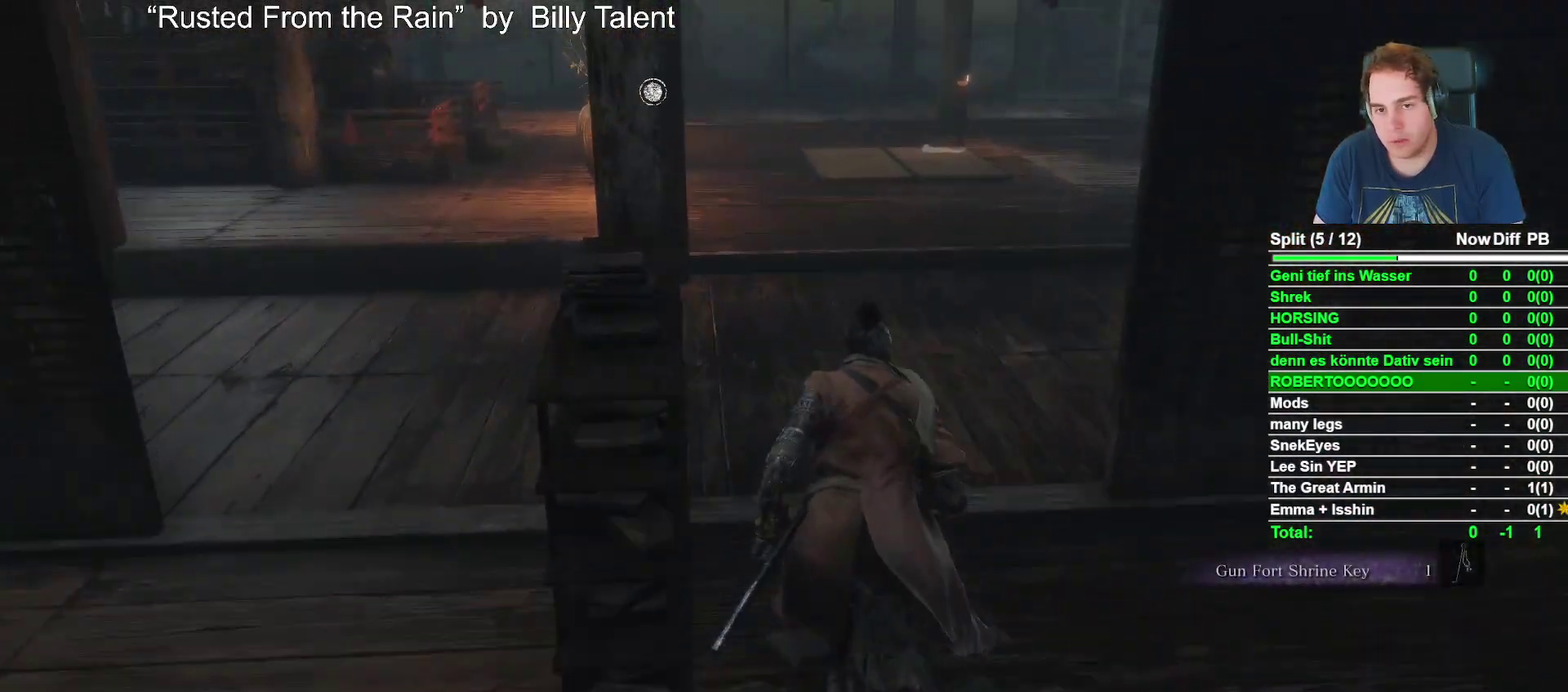
{"buttons": ["B"], "left_stick": "up", "right_stick": "center", "events": [[167, "right_stick", "right"], [283, "right_stick", "center"]]}
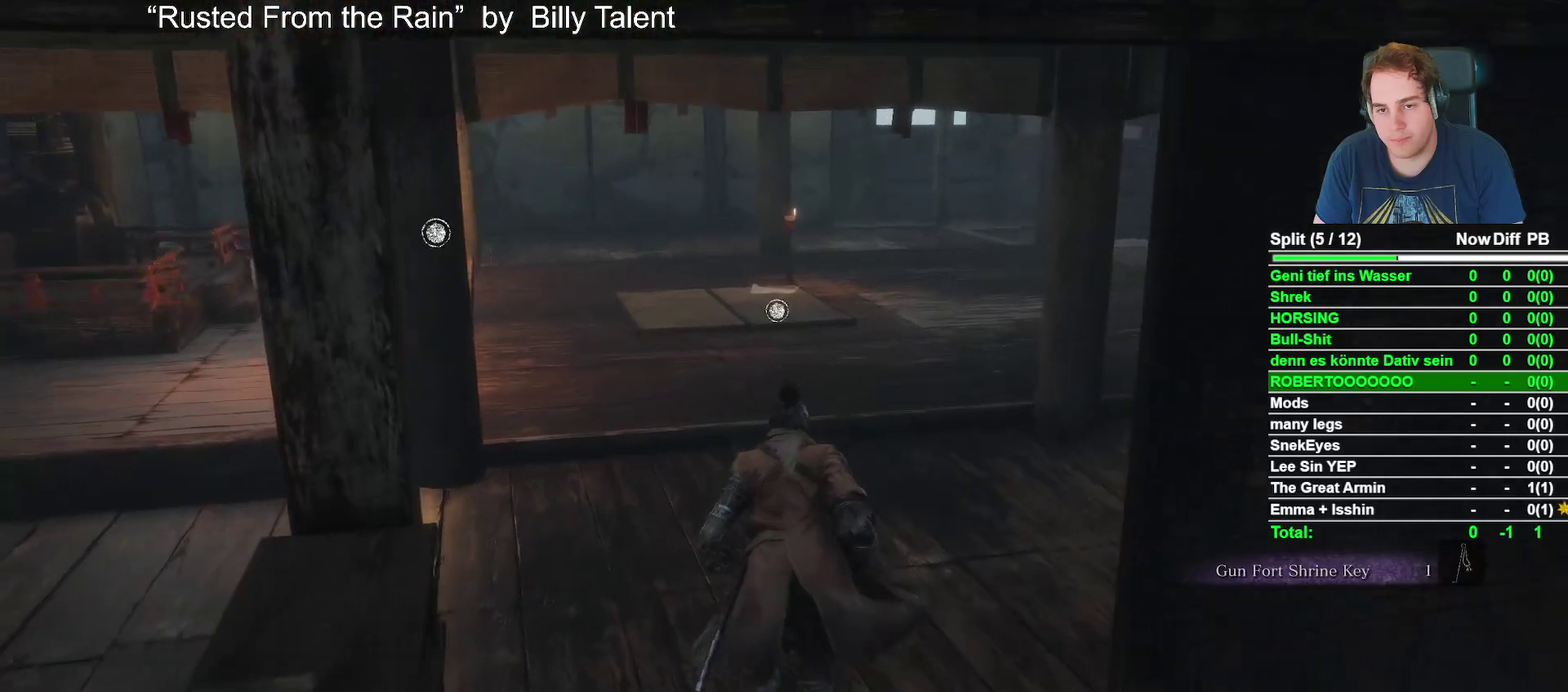
{"buttons": ["B"], "left_stick": "up", "right_stick": "center", "events": [[67, "right_stick", "up-right"], [183, "right_stick", "center"], [333, "L2", "down"], [433, "L2", "up"]]}
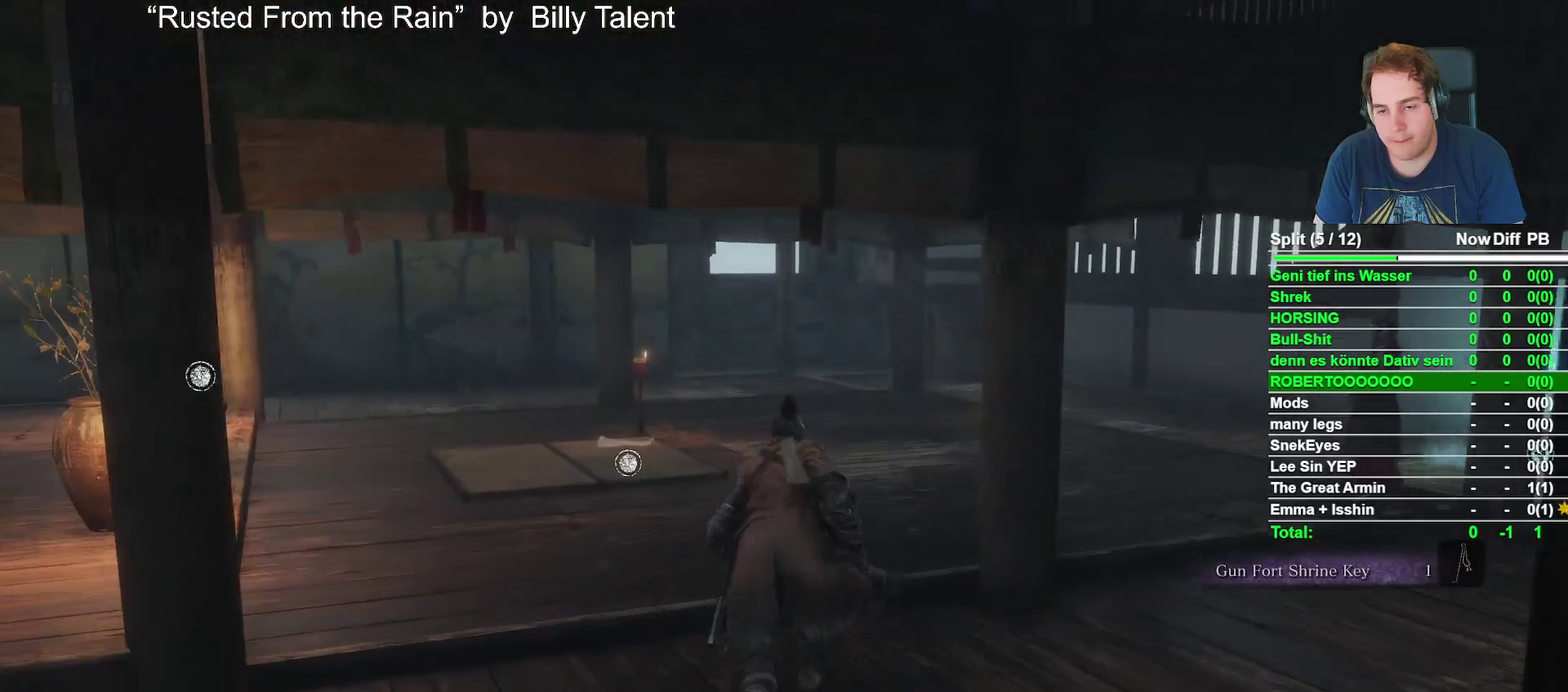
{"buttons": ["B"], "left_stick": "up", "right_stick": "center", "events": []}
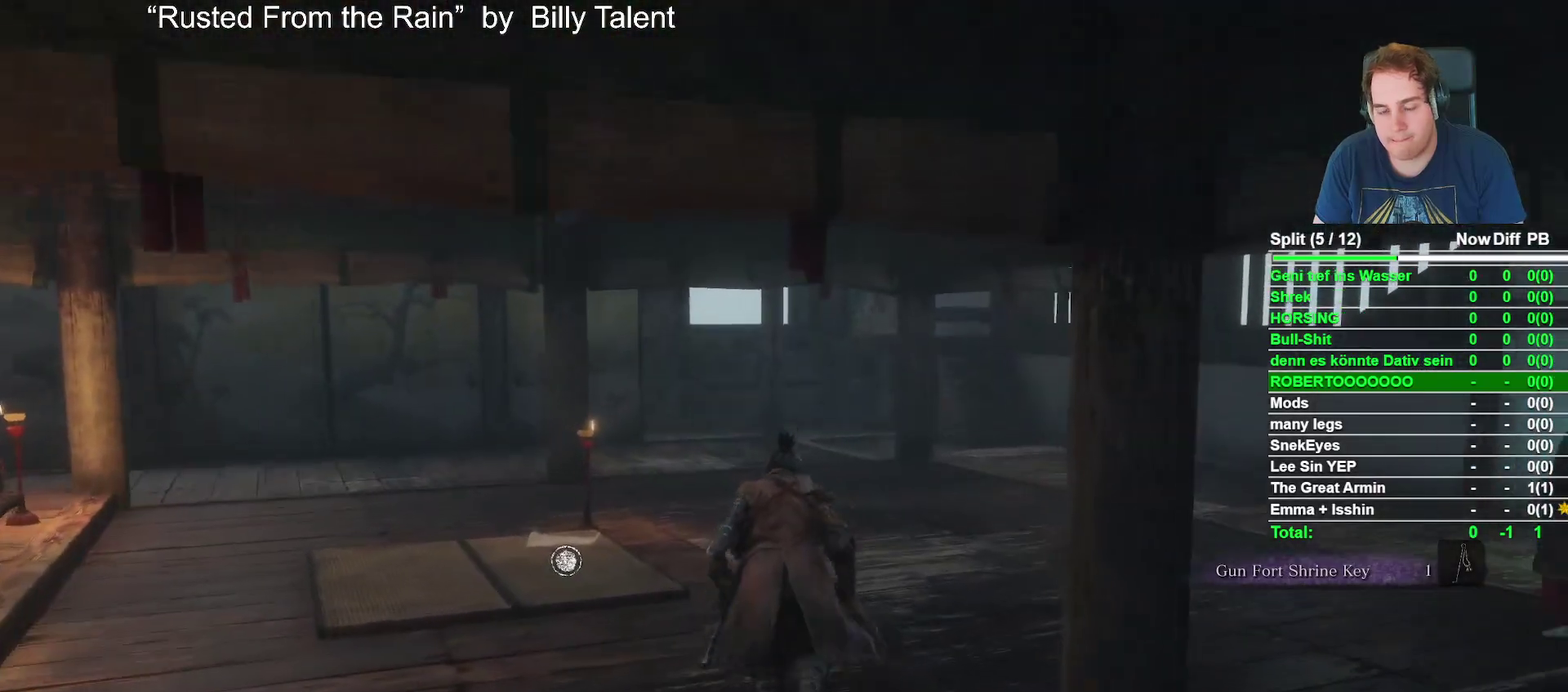
{"buttons": ["B"], "left_stick": "up", "right_stick": "center", "events": [[217, "right_stick", "left"], [300, "right_stick", "center"]]}
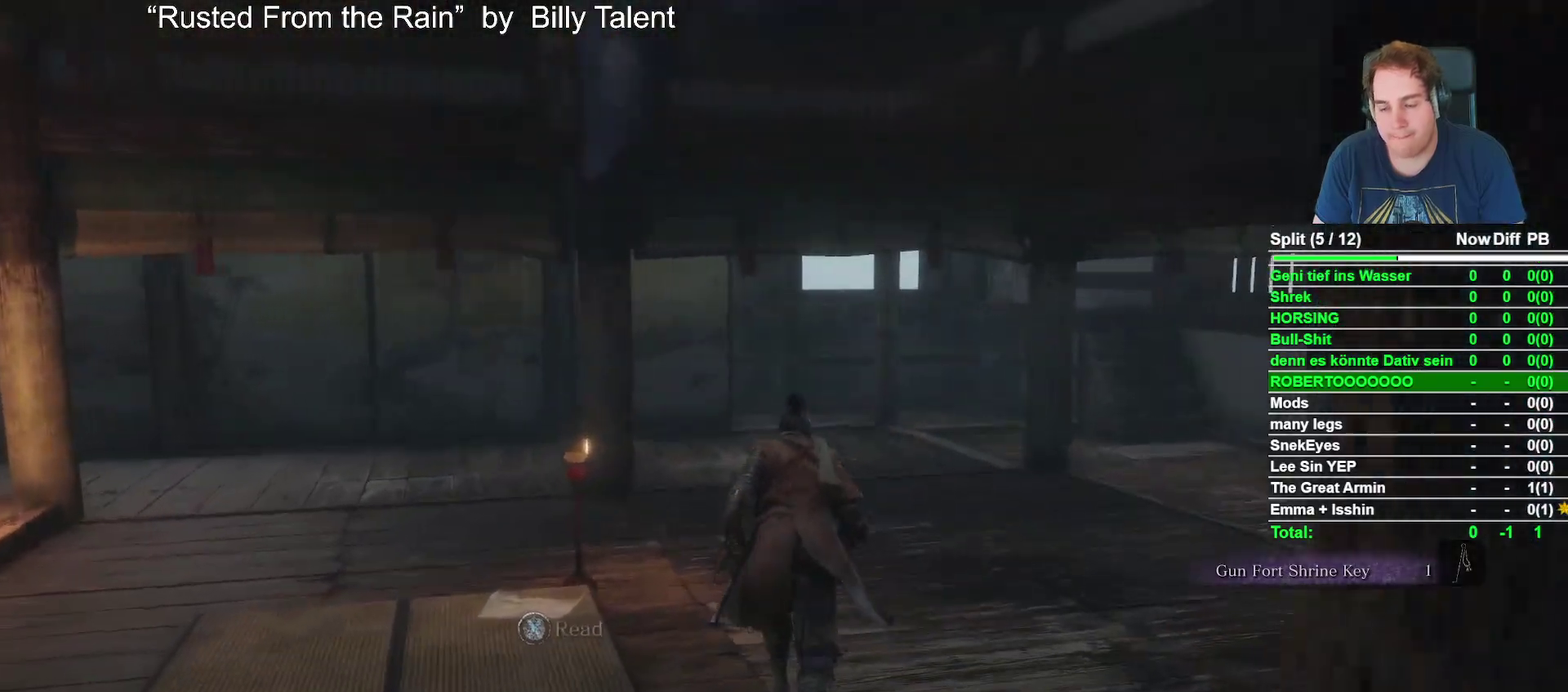
{"buttons": ["B"], "left_stick": "up", "right_stick": "center", "events": [[250, "L2", "down"], [400, "L2", "up"]]}
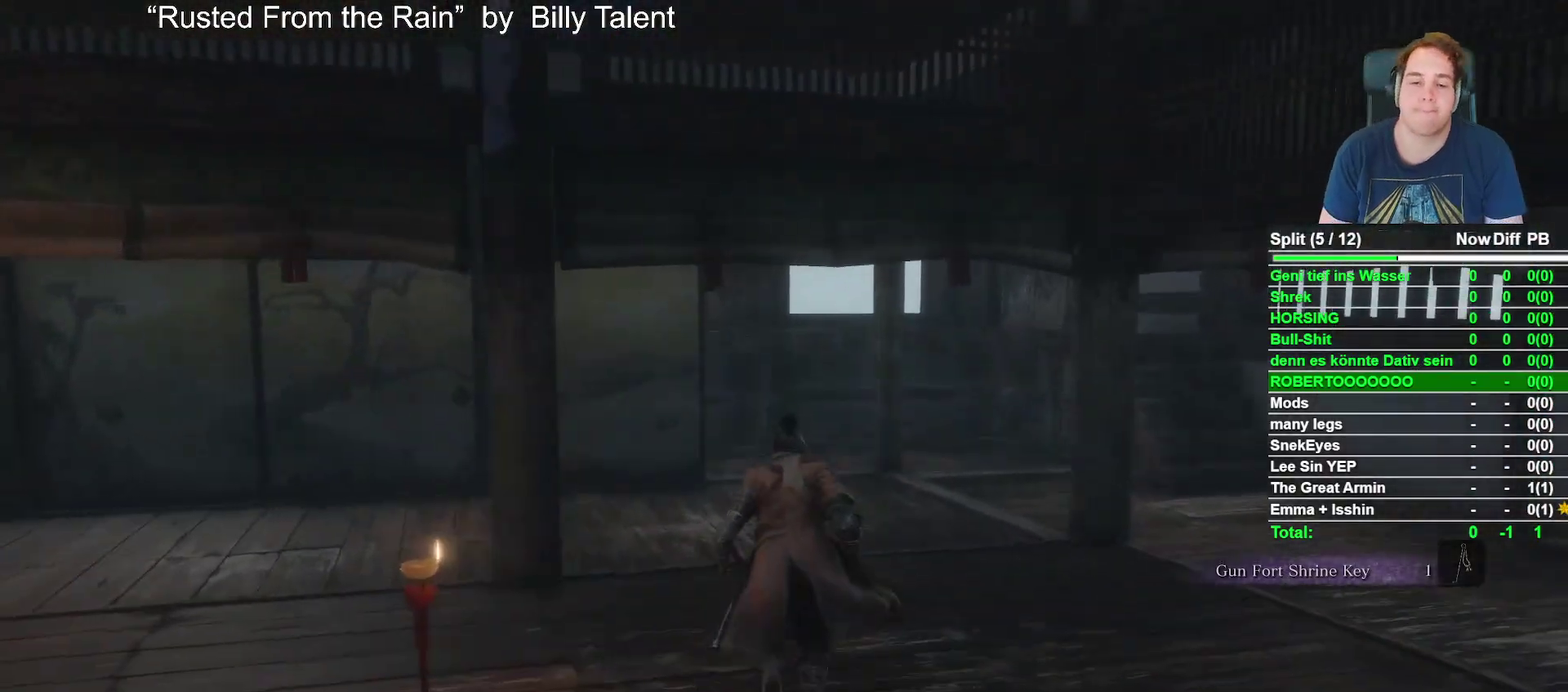
{"buttons": ["B"], "left_stick": "up", "right_stick": "center", "events": []}
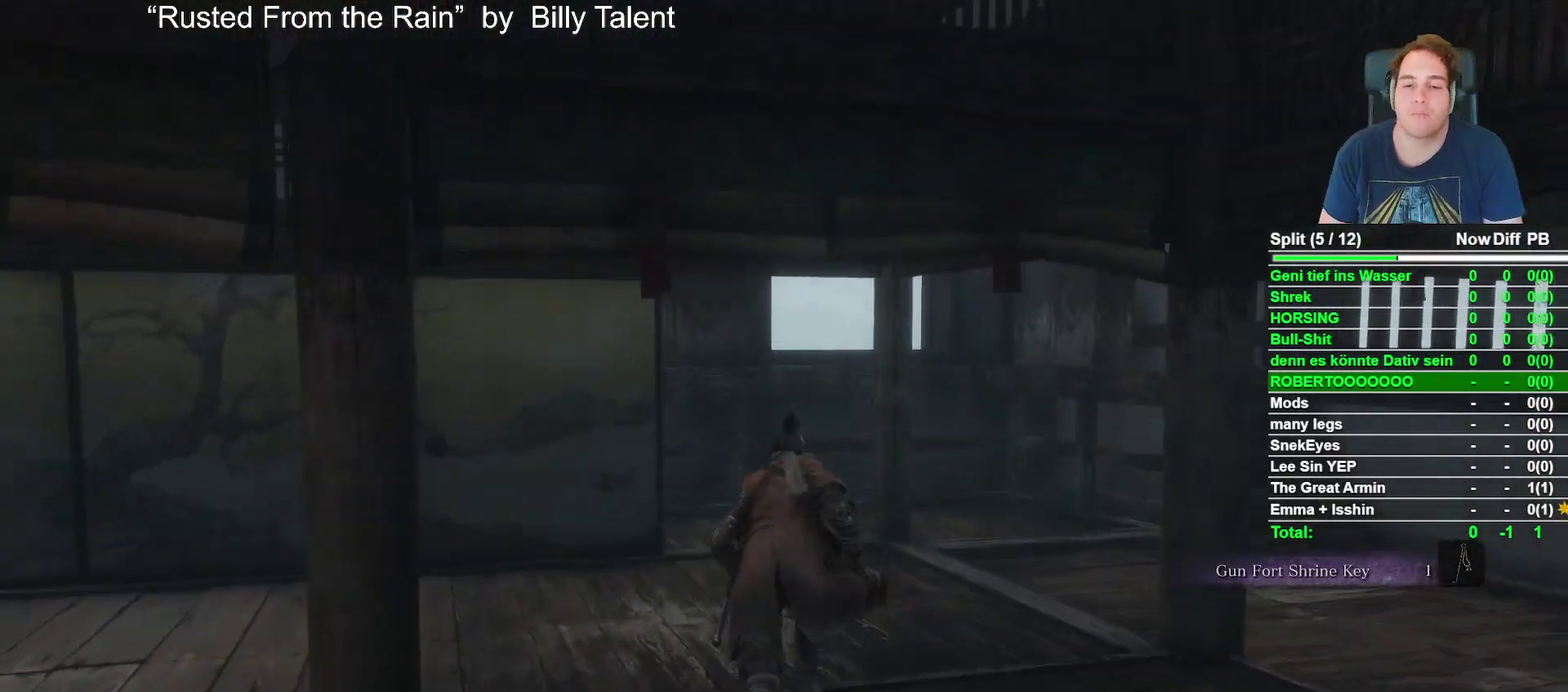
{"buttons": ["B"], "left_stick": "up", "right_stick": "center", "events": []}
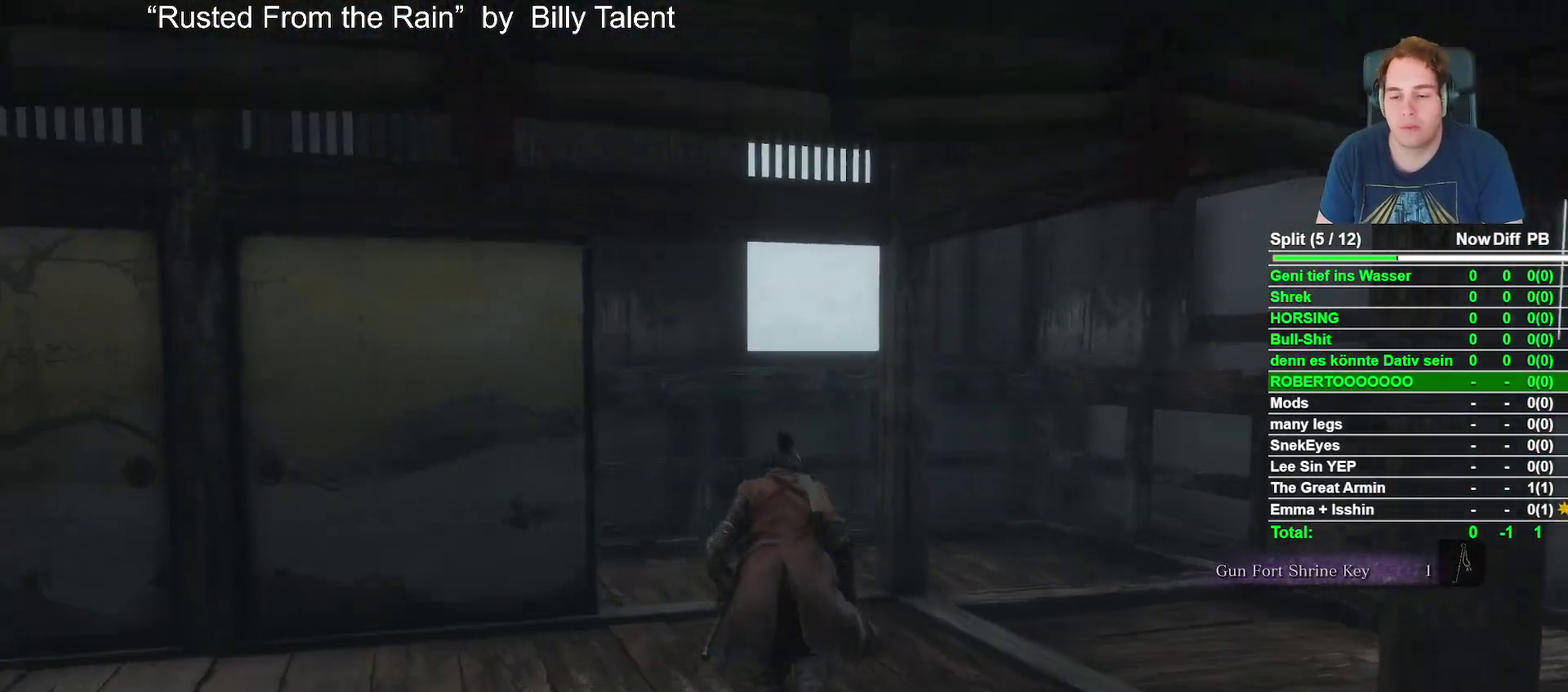
{"buttons": ["A", "B"], "left_stick": "up", "right_stick": "center", "events": [[50, "DPAD_LEFT", "down"], [150, "DPAD_LEFT", "up"], [467, "A", "down"]]}
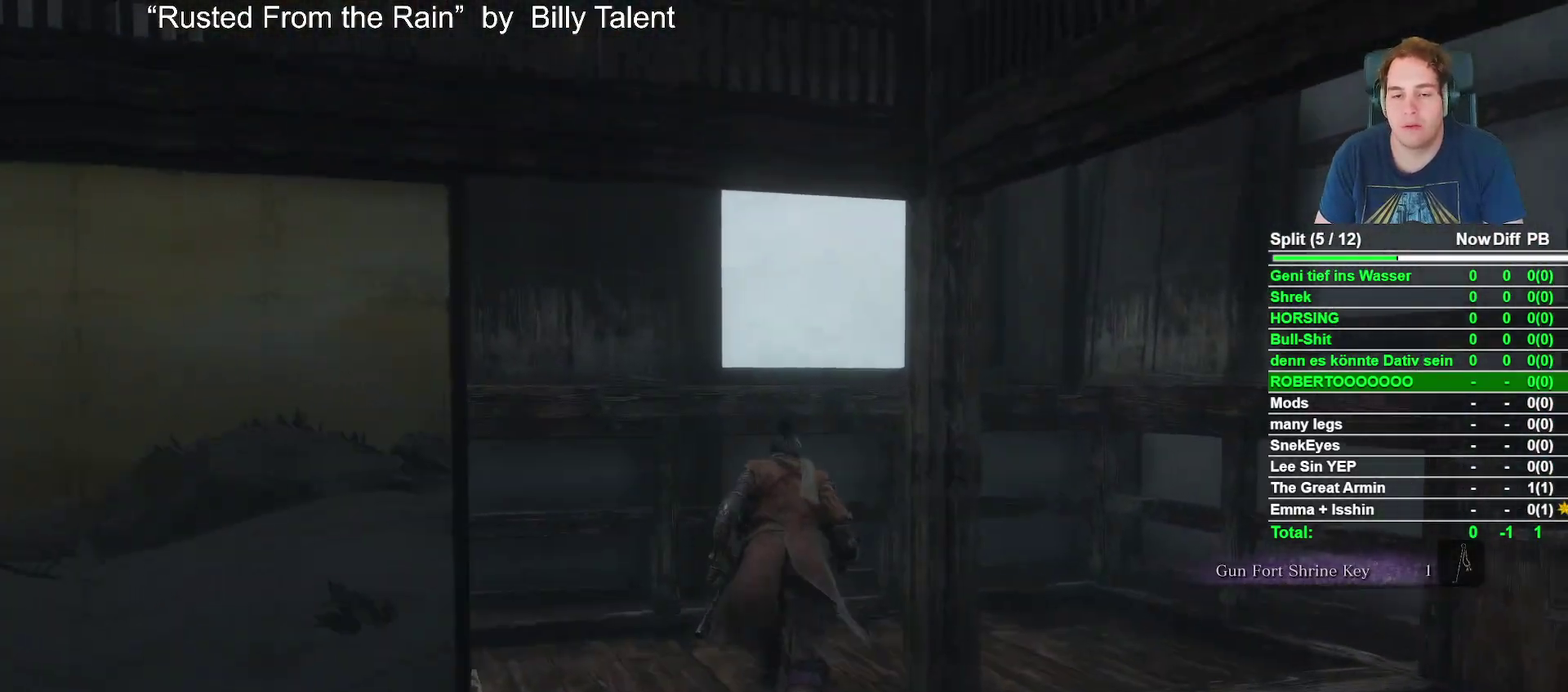
{"buttons": ["B"], "left_stick": "up", "right_stick": "down", "events": [[117, "A", "up"], [383, "right_stick", "down"]]}